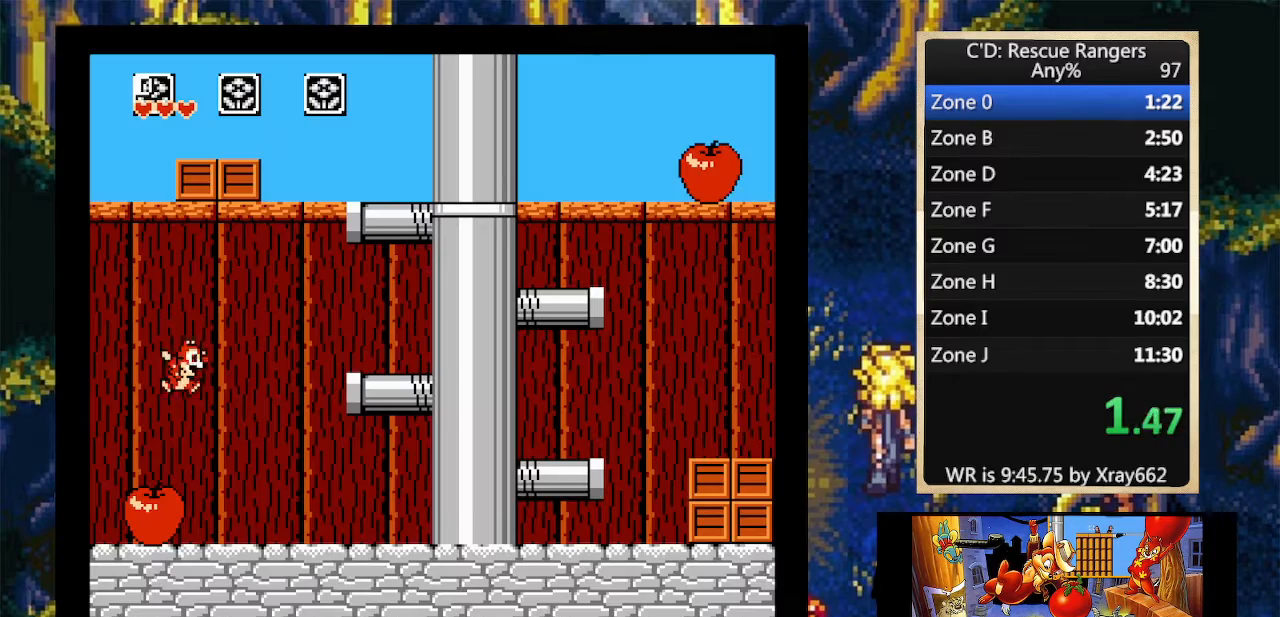
Gameplay with a controller (Nintendo layout); each line is a JSON object with the inputs held at the frame after it. "events" lists button and stick changes between this image and that frame as [ms after this image, input, new state], when the widget could be followed in between. Not read: L3 R3.
{"buttons": ["A", "DPAD_RIGHT"], "events": [[300, "A", "down"]]}
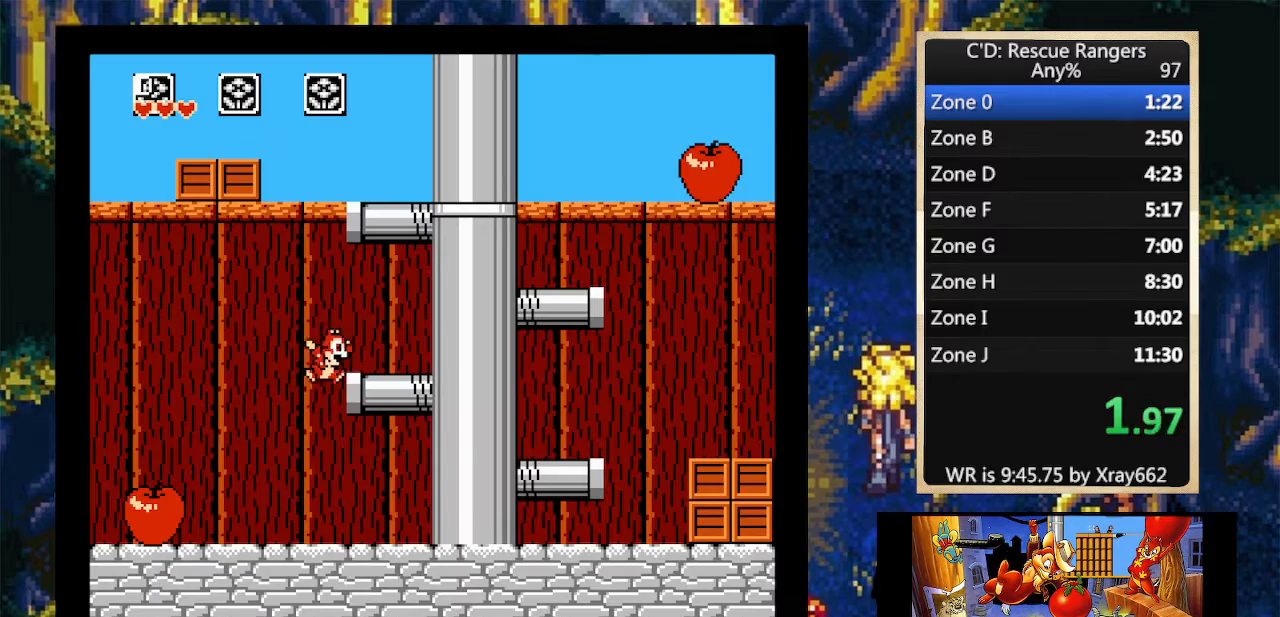
{"buttons": ["A", "DPAD_RIGHT"], "events": [[67, "A", "up"], [233, "A", "down"]]}
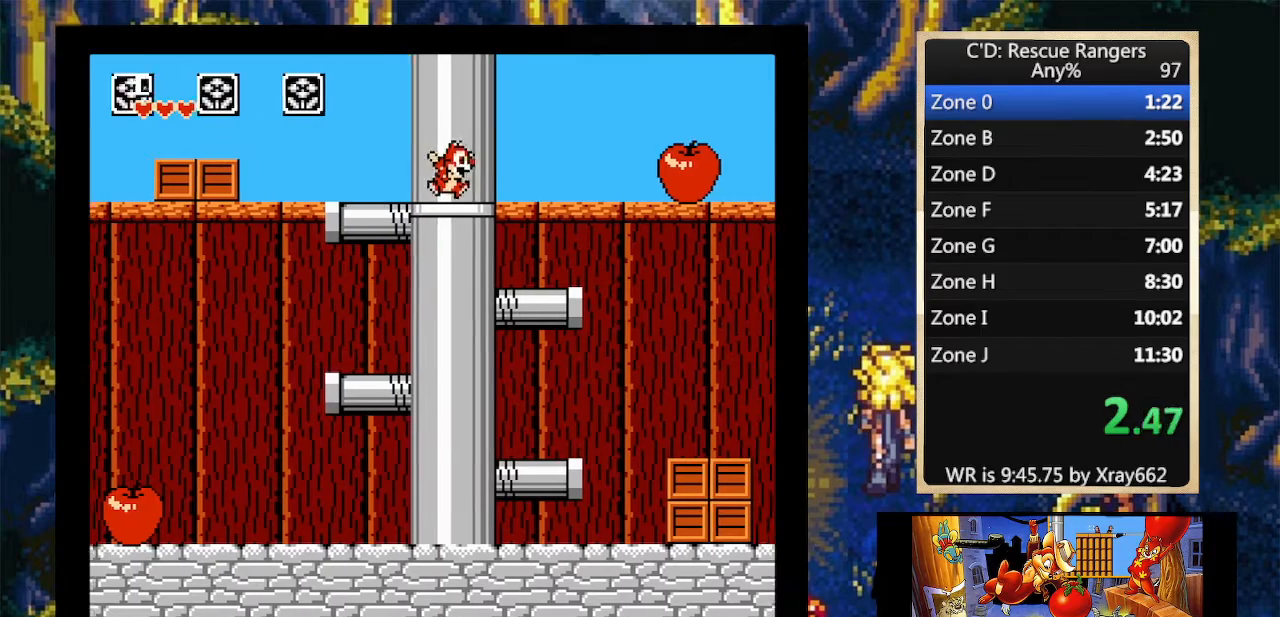
{"buttons": ["A", "DPAD_RIGHT"], "events": [[100, "A", "up"], [433, "A", "down"]]}
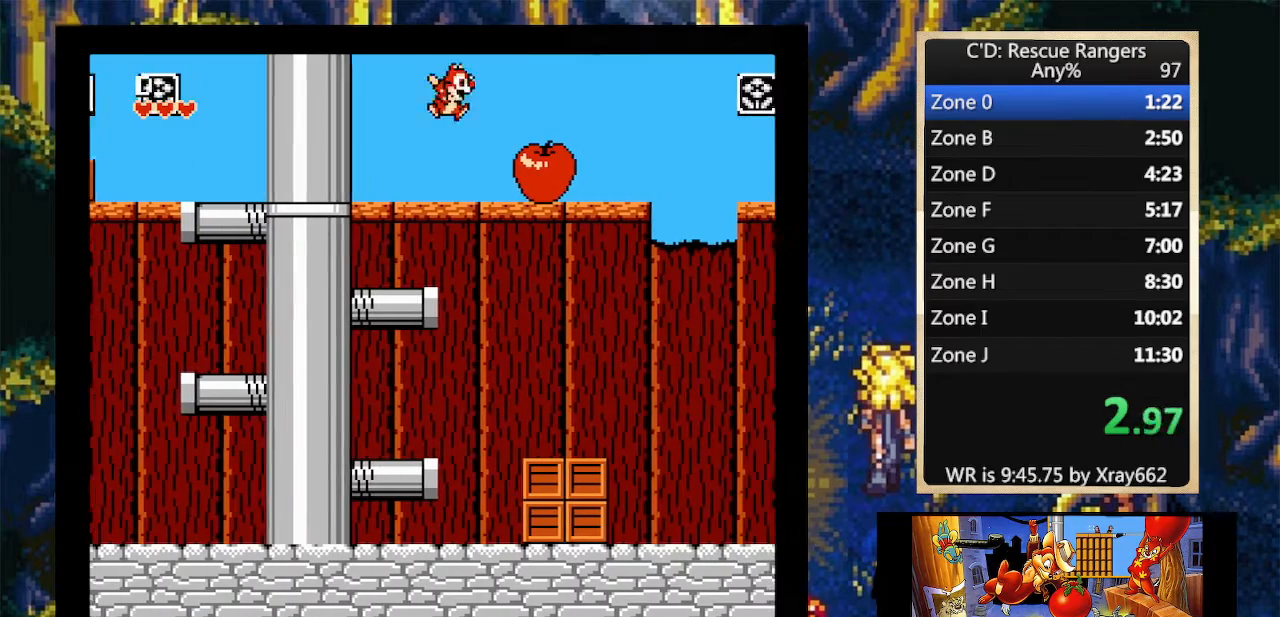
{"buttons": ["A", "DPAD_RIGHT"], "events": [[100, "A", "up"], [433, "A", "down"]]}
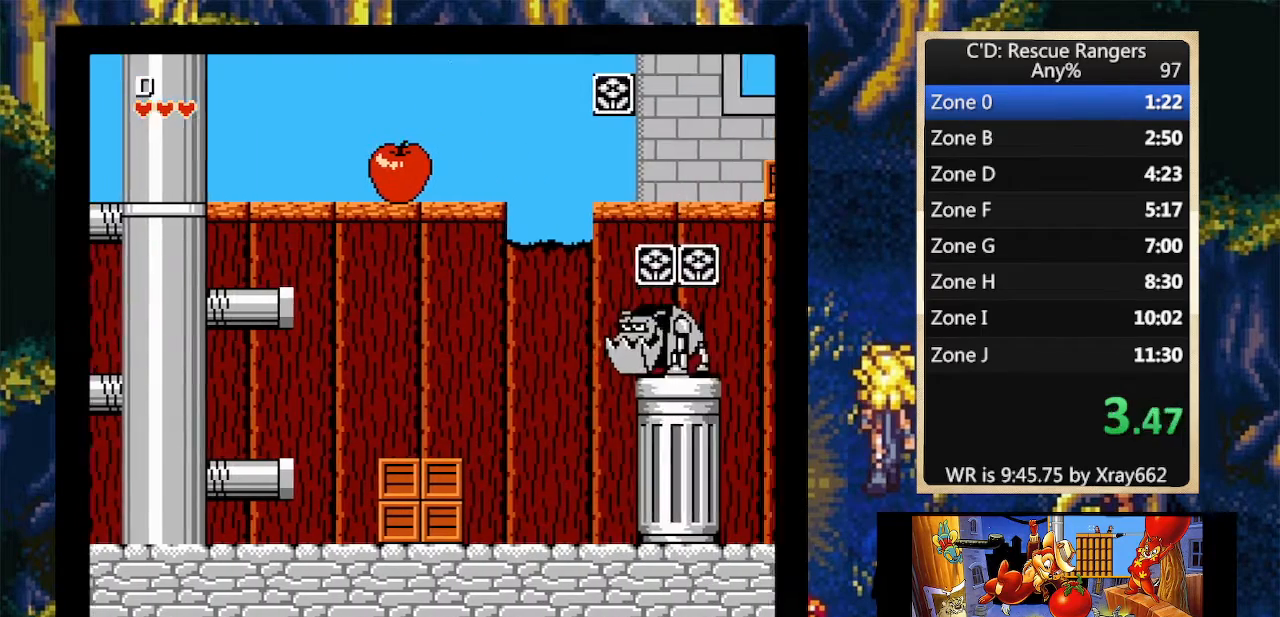
{"buttons": ["DPAD_RIGHT"], "events": [[300, "A", "up"]]}
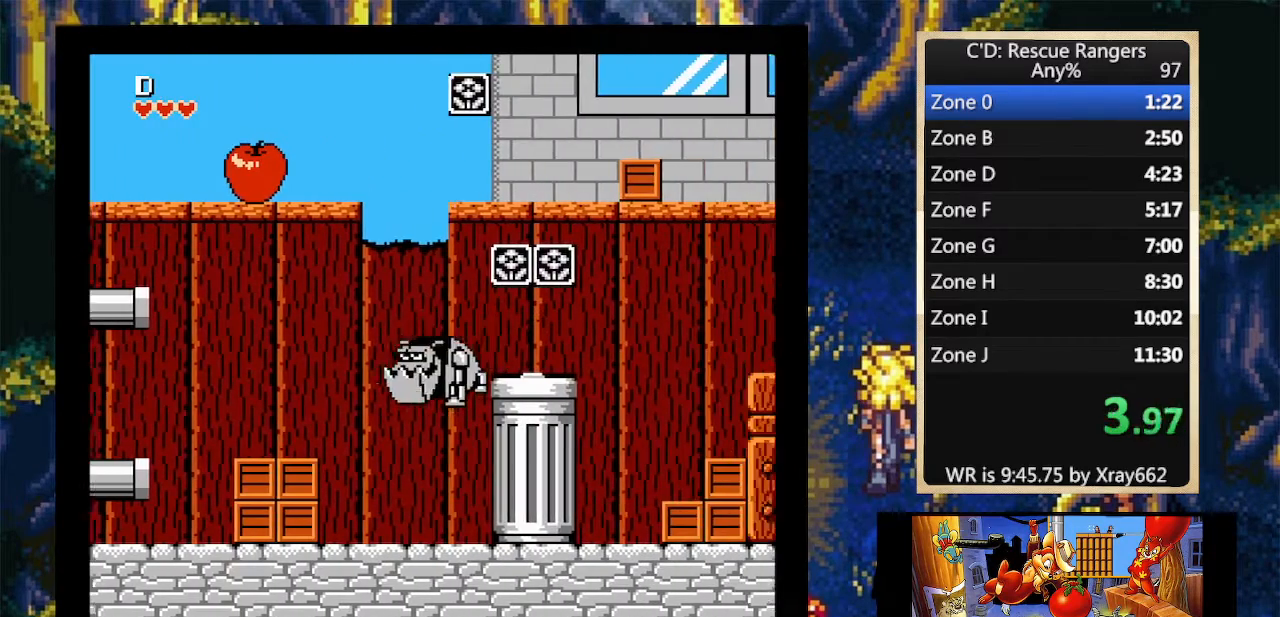
{"buttons": ["DPAD_RIGHT"], "events": [[333, "A", "down"], [467, "A", "up"]]}
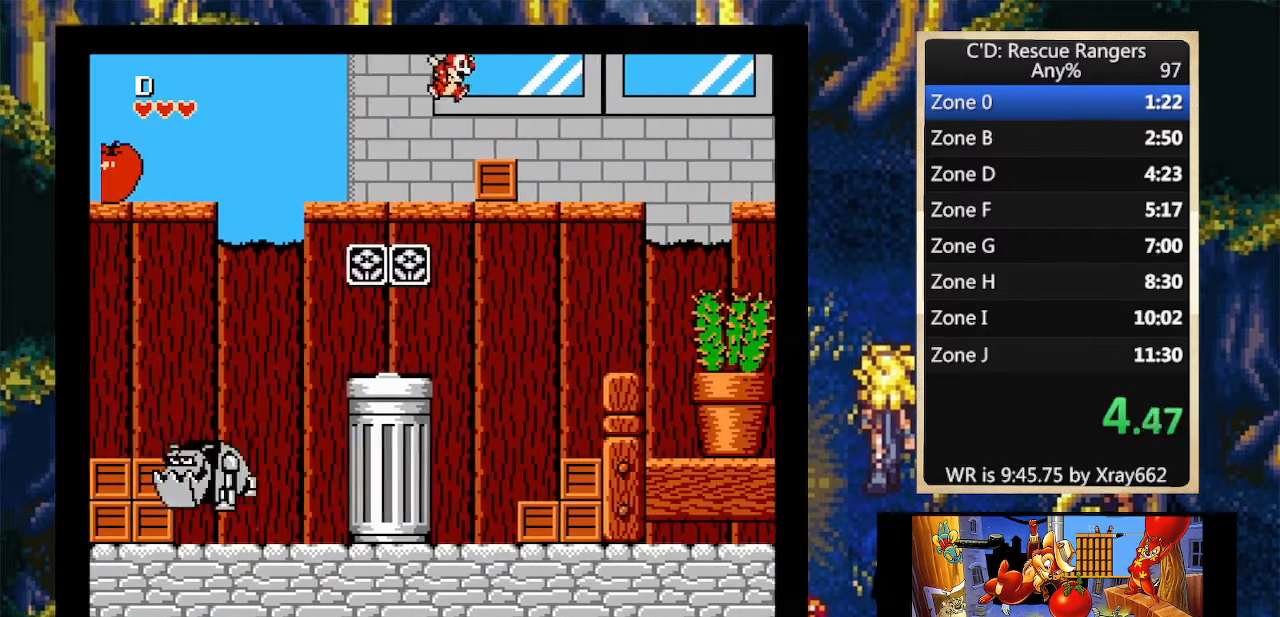
{"buttons": ["DPAD_RIGHT"], "events": []}
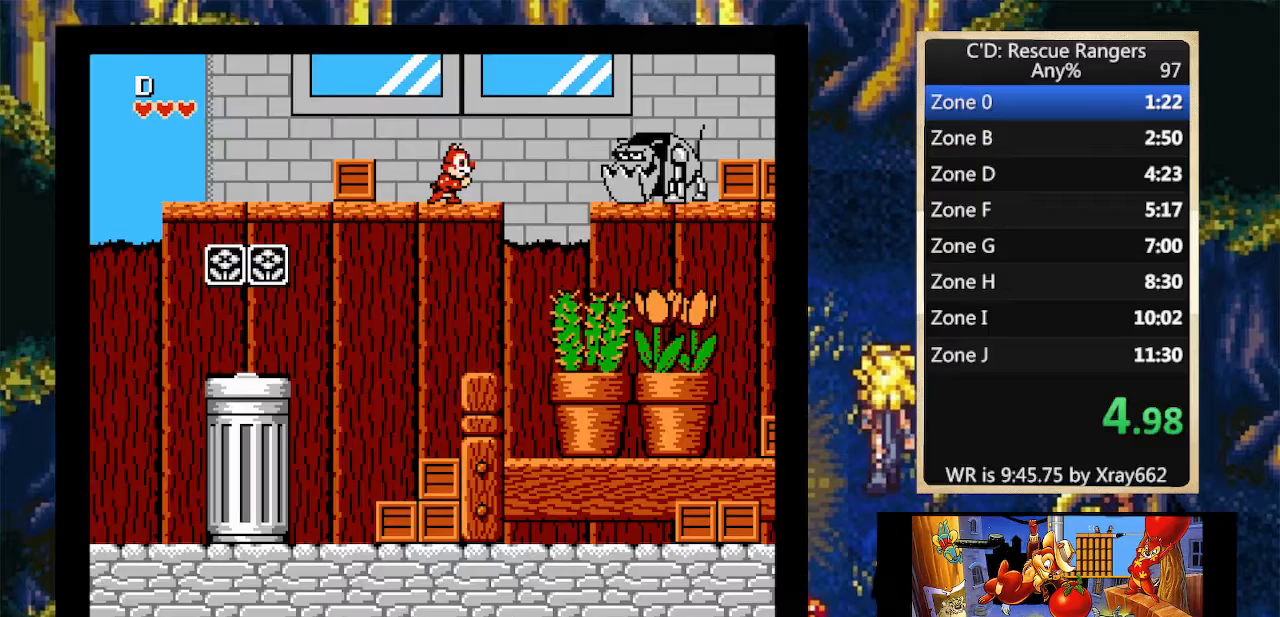
{"buttons": ["DPAD_RIGHT"], "events": [[100, "A", "down"], [433, "A", "up"]]}
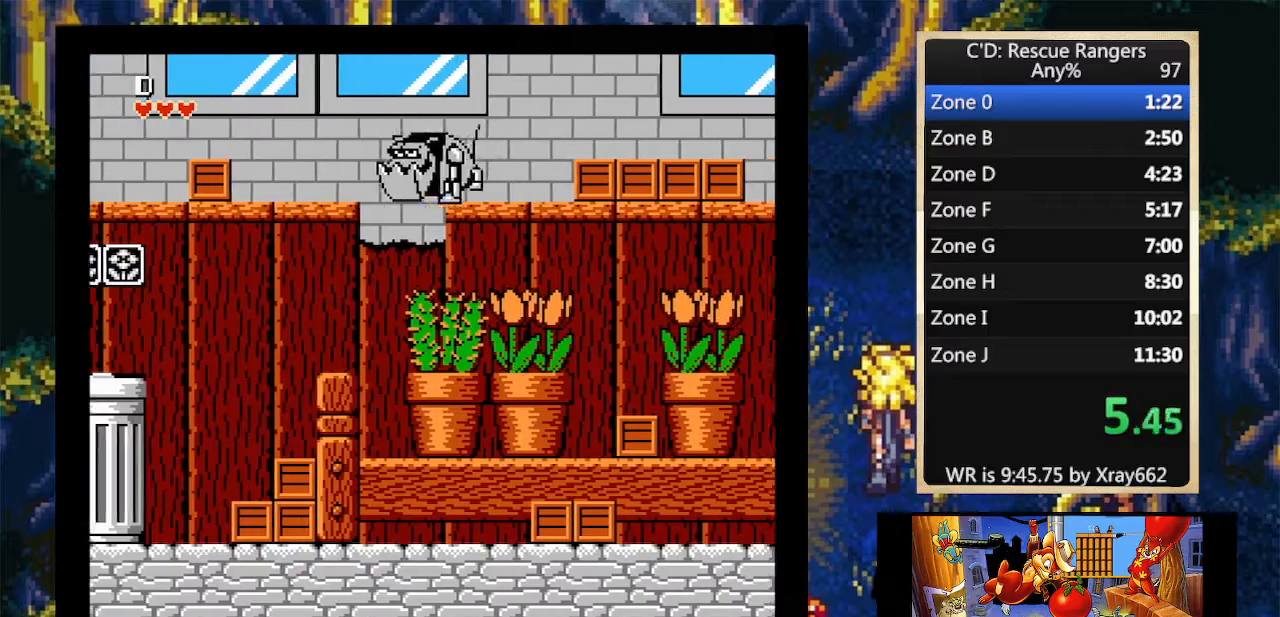
{"buttons": ["DPAD_RIGHT"], "events": [[333, "A", "down"], [433, "A", "up"]]}
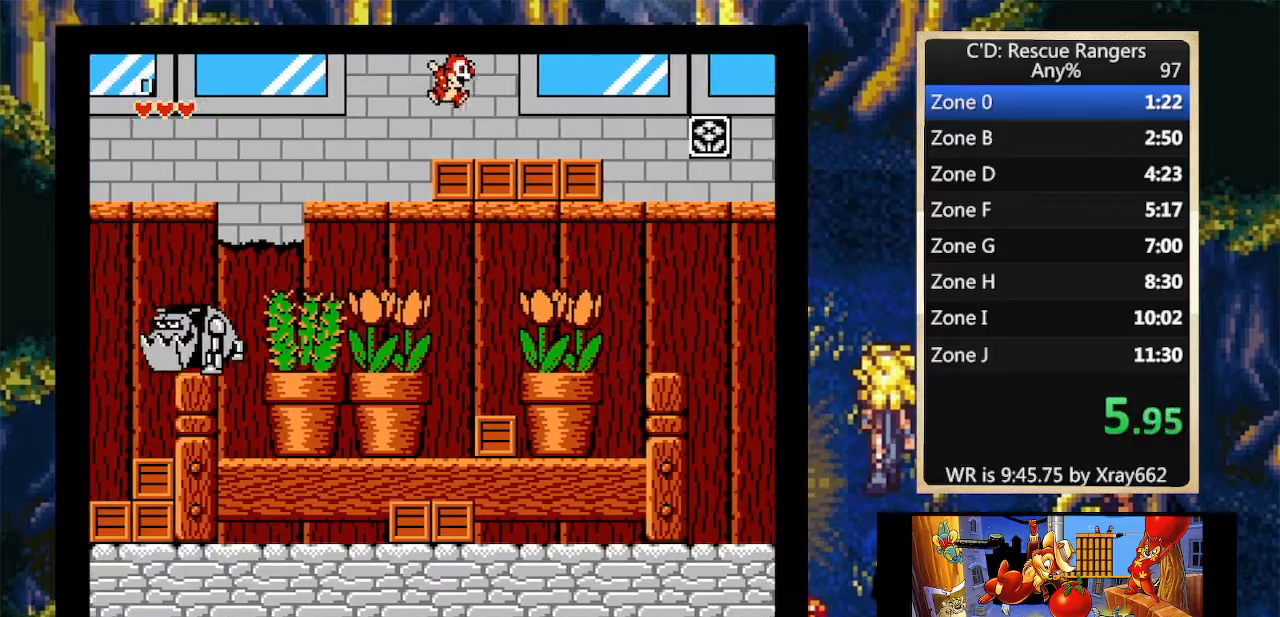
{"buttons": ["DPAD_RIGHT"], "events": []}
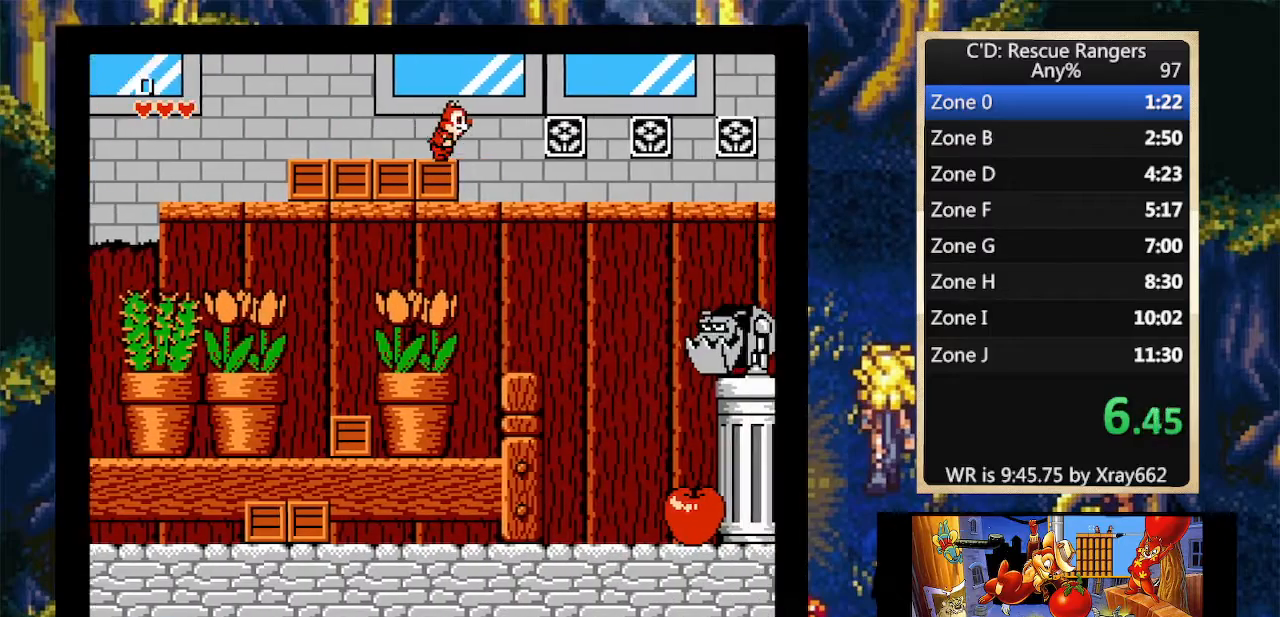
{"buttons": ["DPAD_RIGHT"], "events": []}
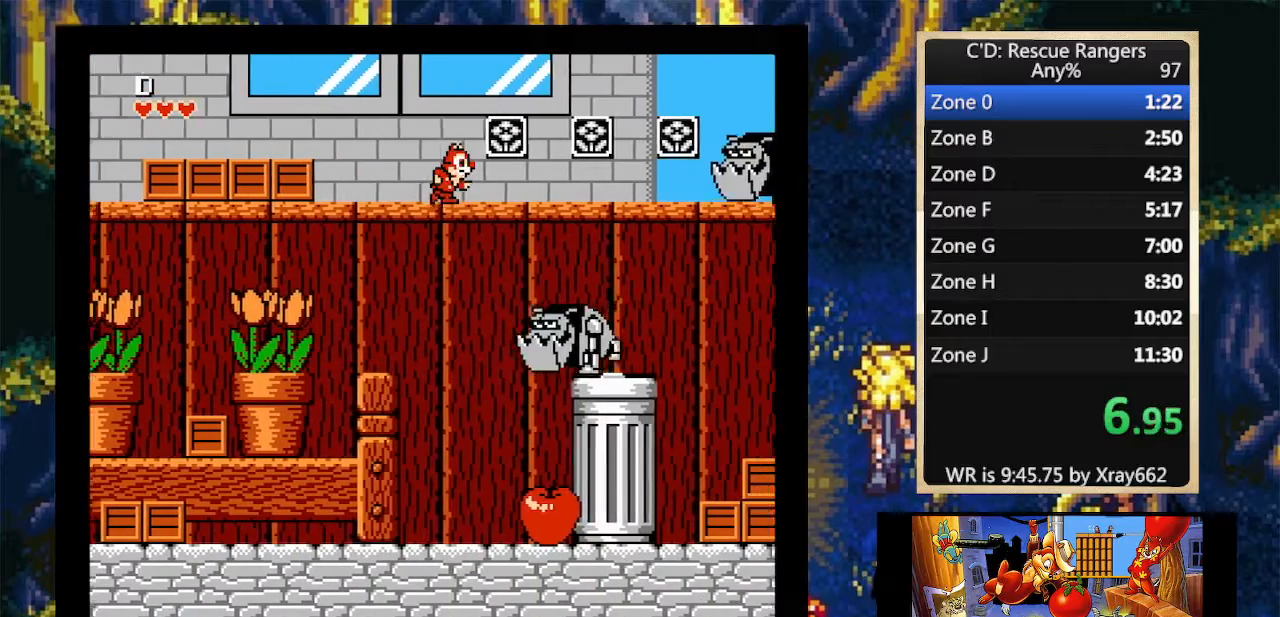
{"buttons": ["A", "DPAD_RIGHT"], "events": [[433, "A", "down"]]}
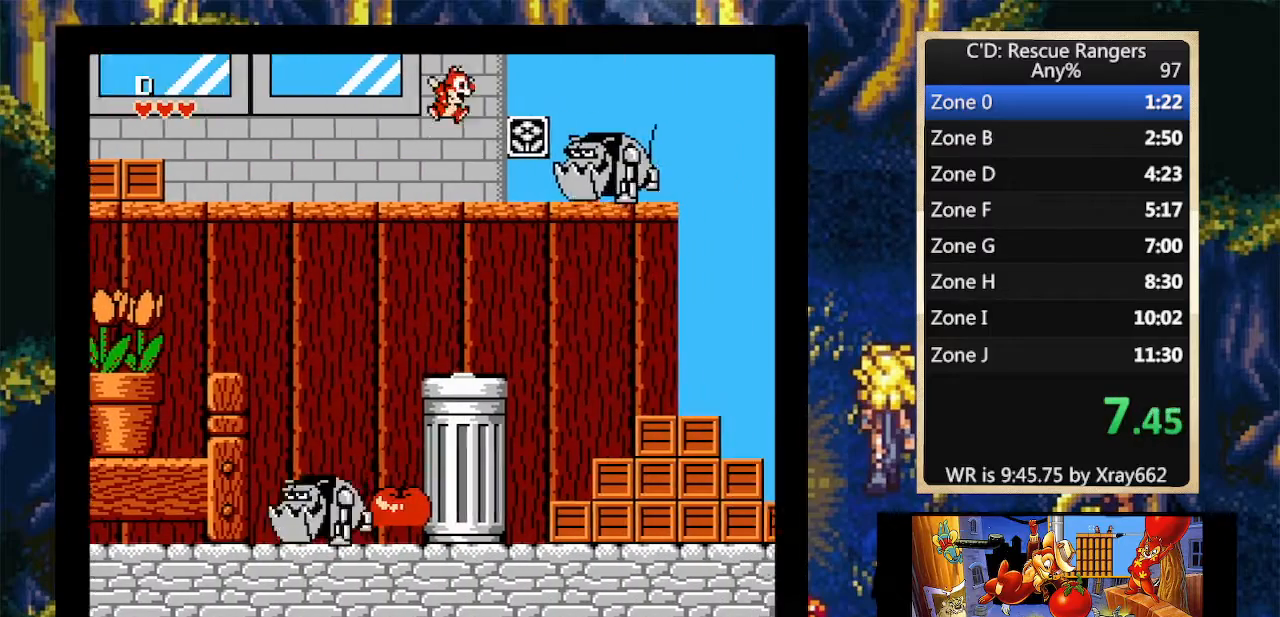
{"buttons": ["DPAD_RIGHT"], "events": [[467, "A", "up"]]}
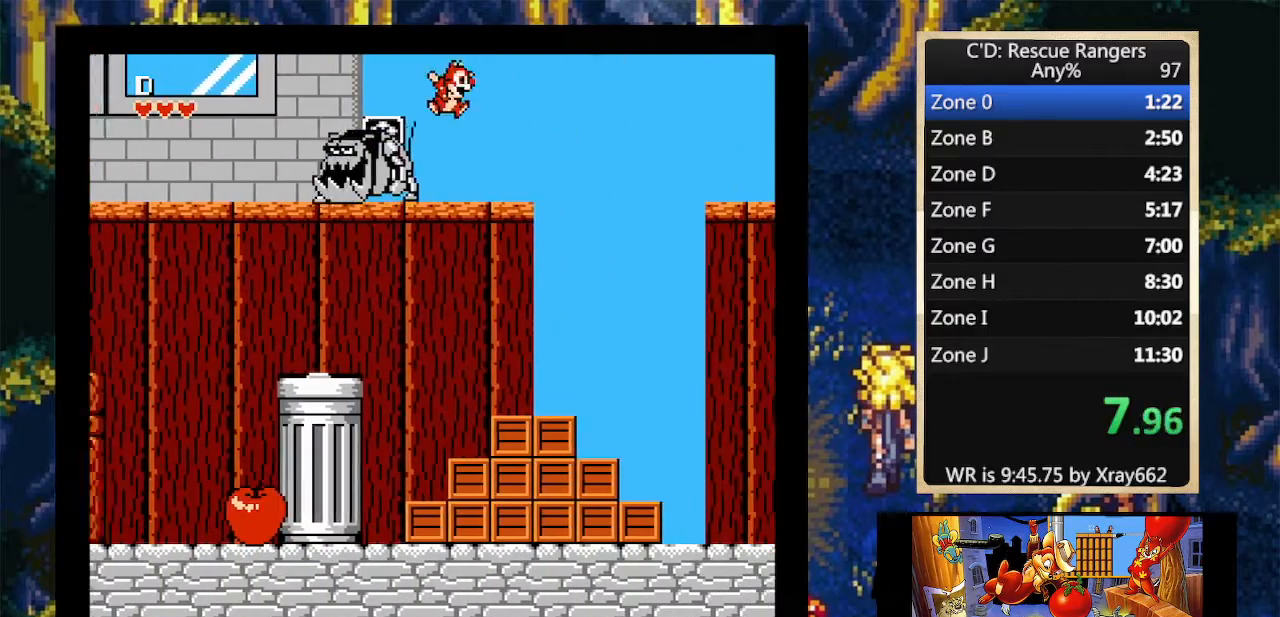
{"buttons": ["DPAD_RIGHT"], "events": []}
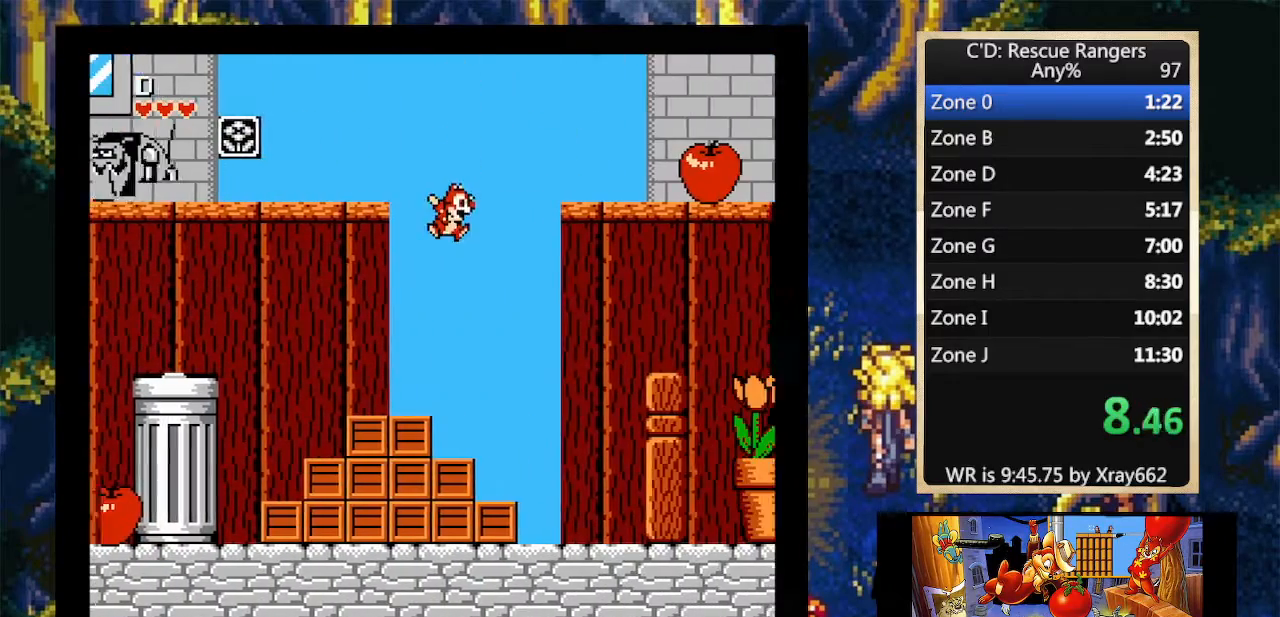
{"buttons": ["DPAD_RIGHT"], "events": []}
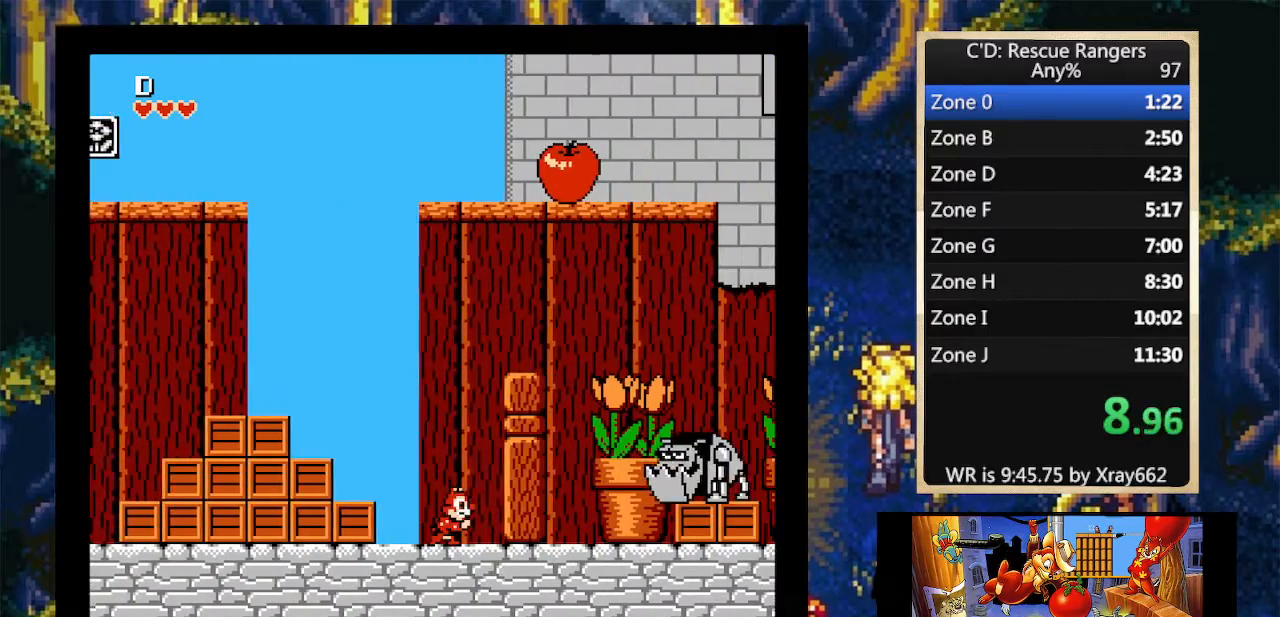
{"buttons": ["A", "DPAD_RIGHT"], "events": [[167, "A", "down"]]}
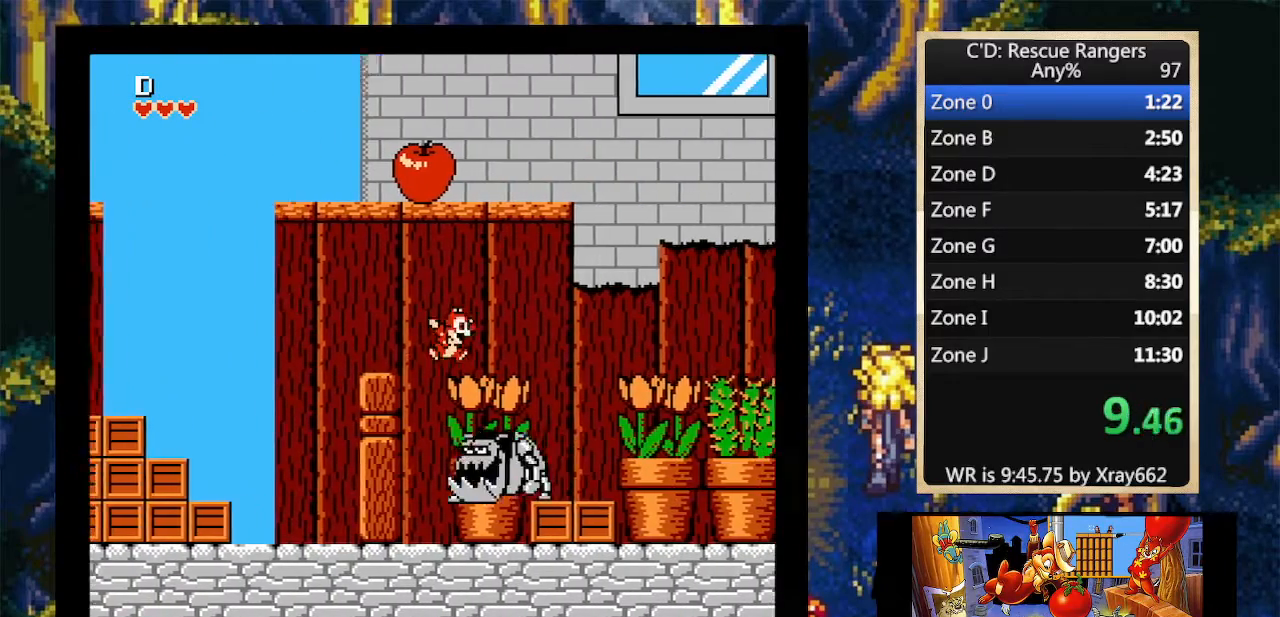
{"buttons": ["DPAD_RIGHT"], "events": [[67, "A", "up"], [267, "A", "down"], [400, "A", "up"]]}
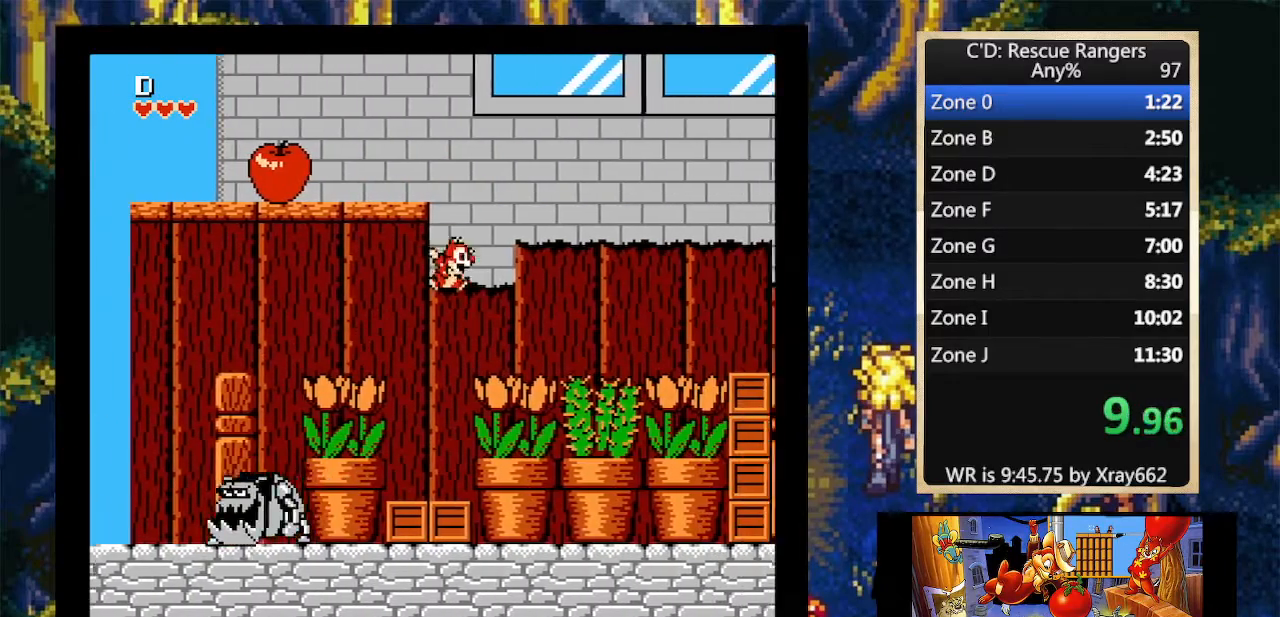
{"buttons": ["A", "DPAD_RIGHT"], "events": [[200, "A", "down"]]}
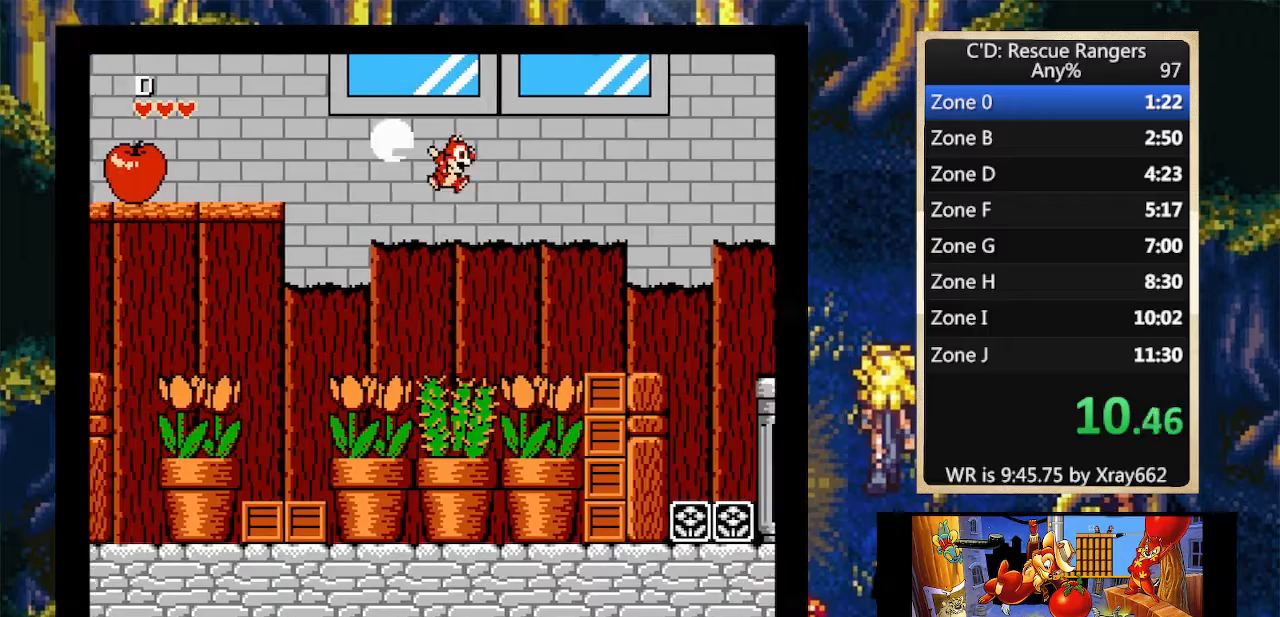
{"buttons": ["DPAD_RIGHT"], "events": [[167, "A", "up"]]}
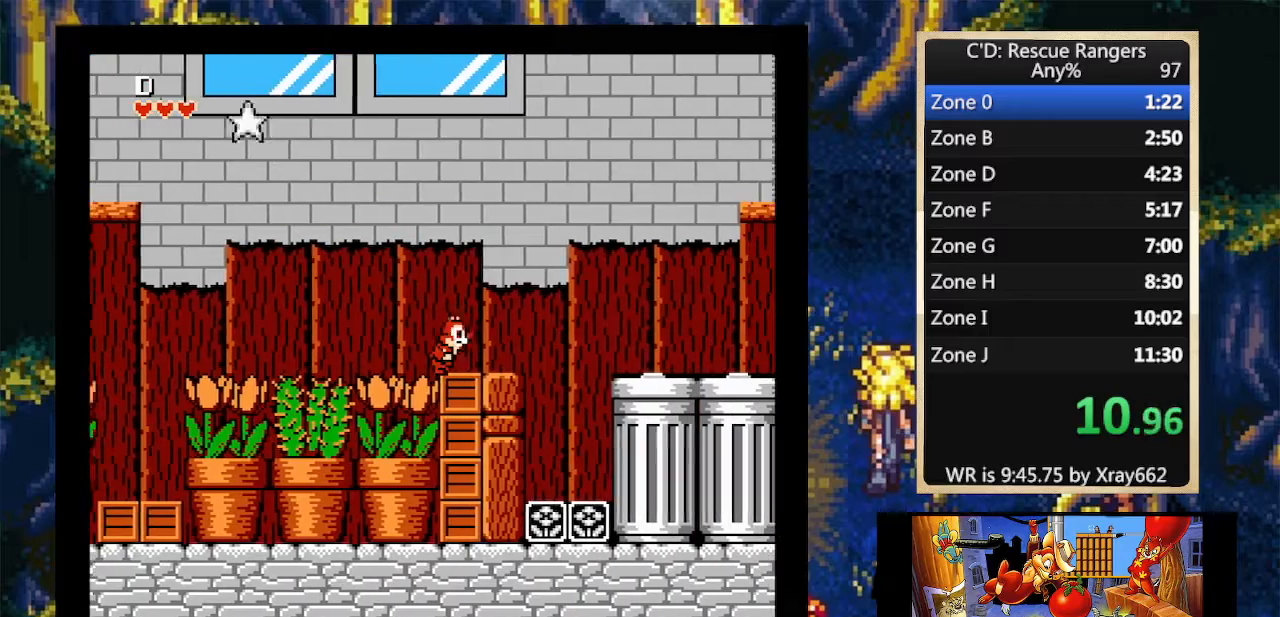
{"buttons": ["DPAD_RIGHT"], "events": [[200, "A", "down"], [367, "A", "up"]]}
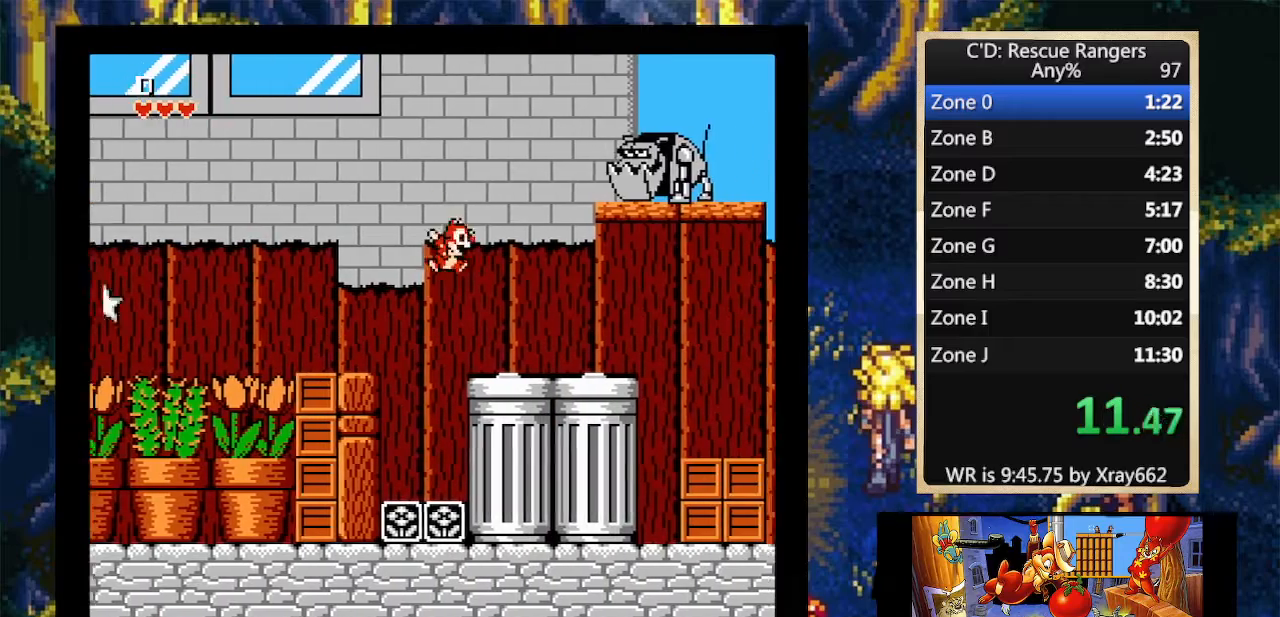
{"buttons": ["DPAD_RIGHT"], "events": []}
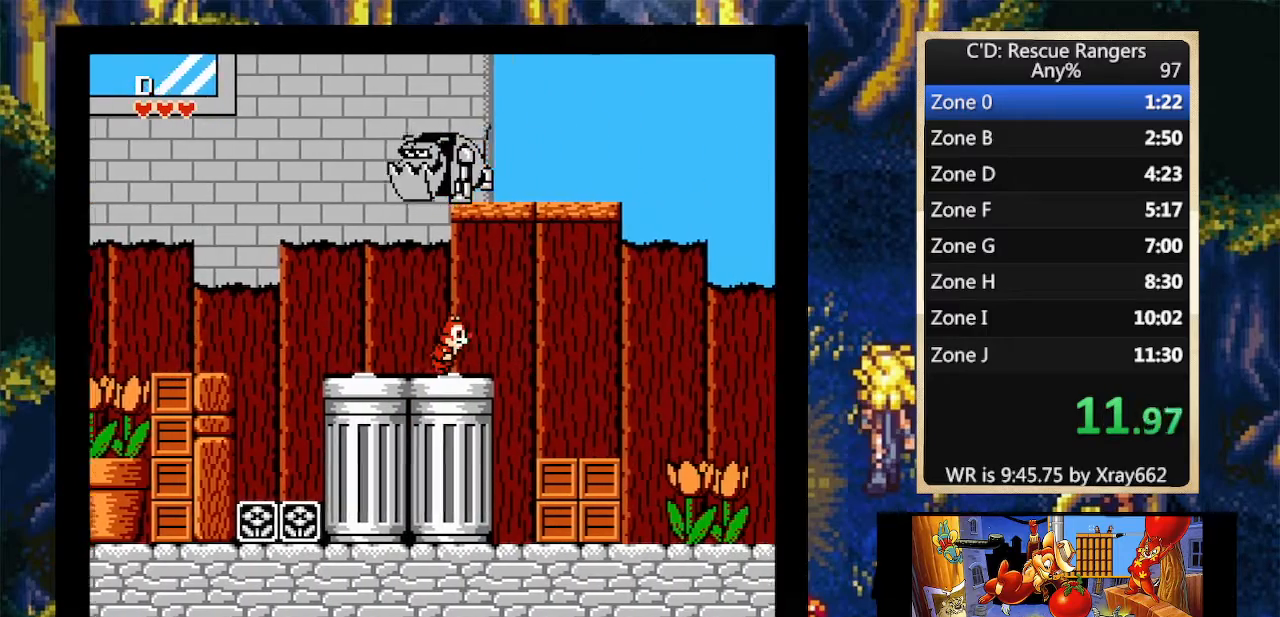
{"buttons": ["DPAD_RIGHT"], "events": []}
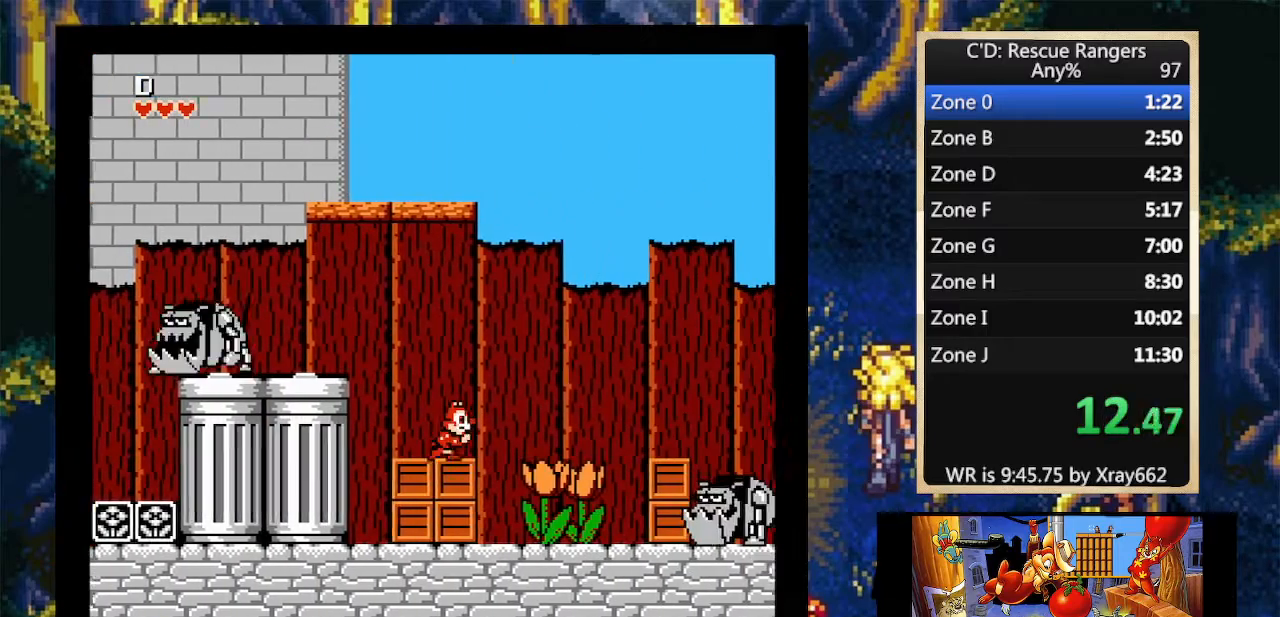
{"buttons": ["A", "DPAD_RIGHT"], "events": [[467, "A", "down"]]}
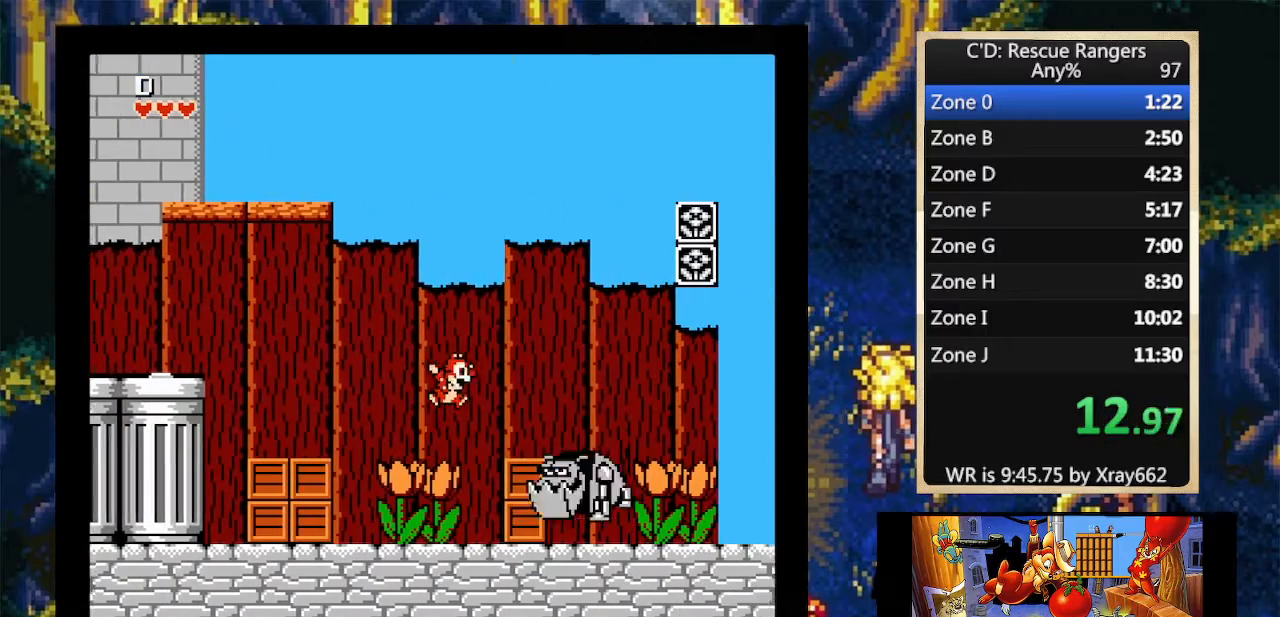
{"buttons": ["A", "DPAD_RIGHT"], "events": []}
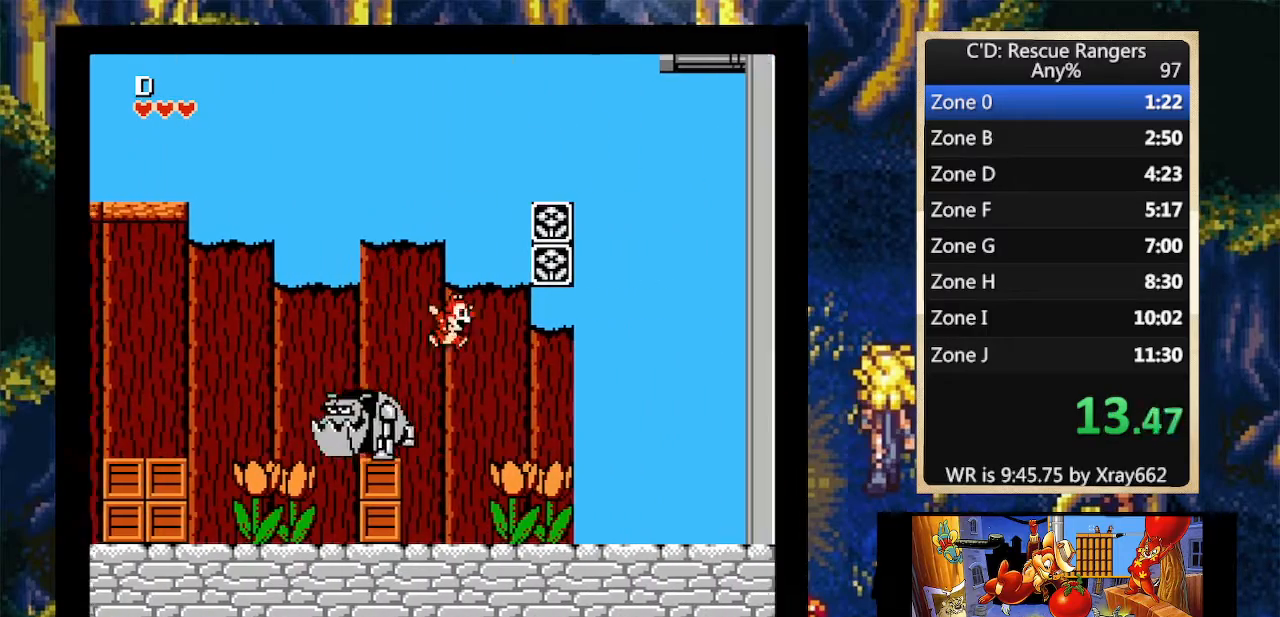
{"buttons": ["DPAD_RIGHT"], "events": [[67, "A", "up"]]}
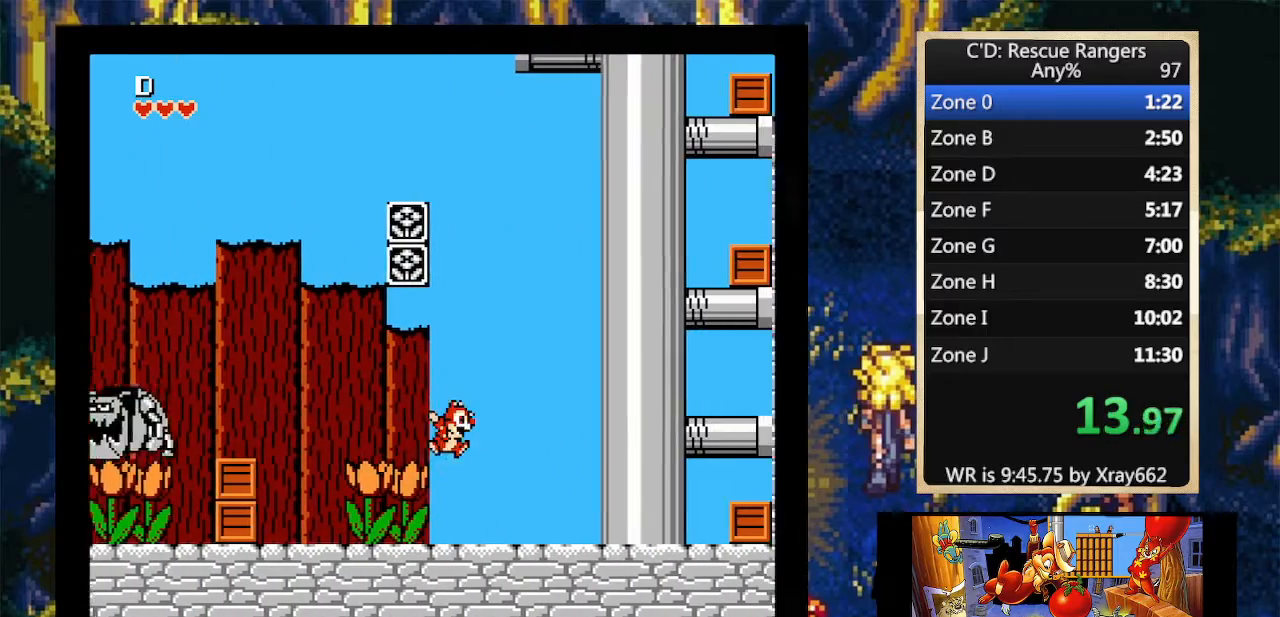
{"buttons": ["A", "DPAD_RIGHT"], "events": [[367, "A", "down"]]}
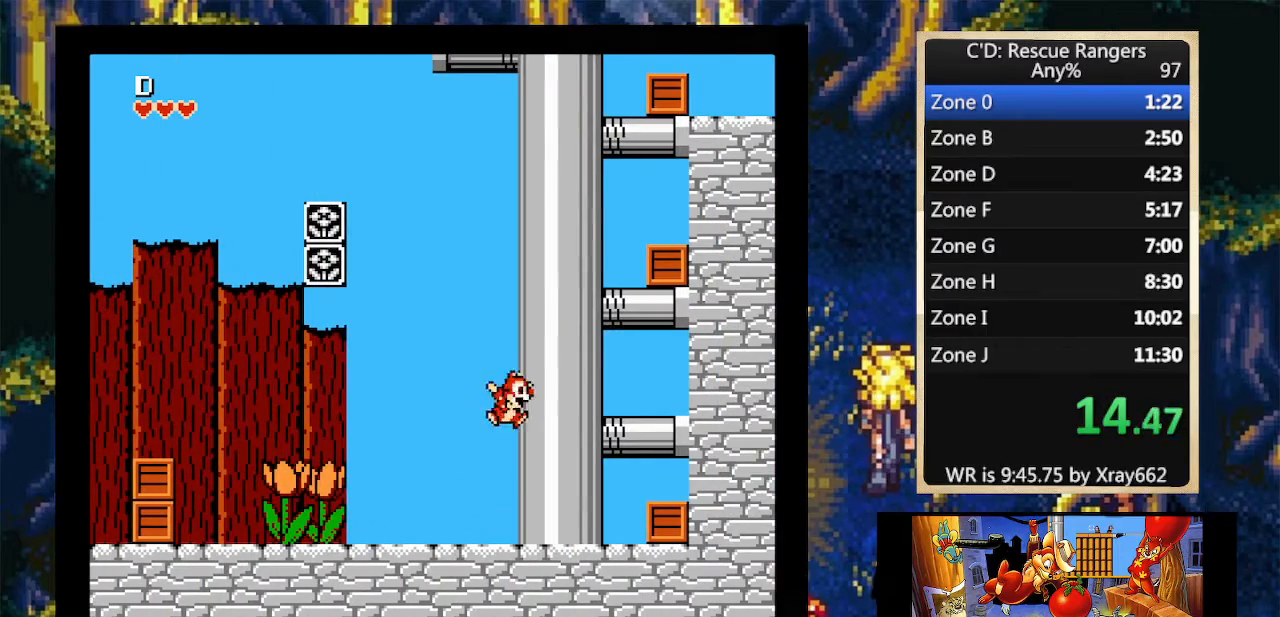
{"buttons": ["A"], "events": [[233, "A", "up"], [333, "DPAD_RIGHT", "up"], [433, "A", "down"]]}
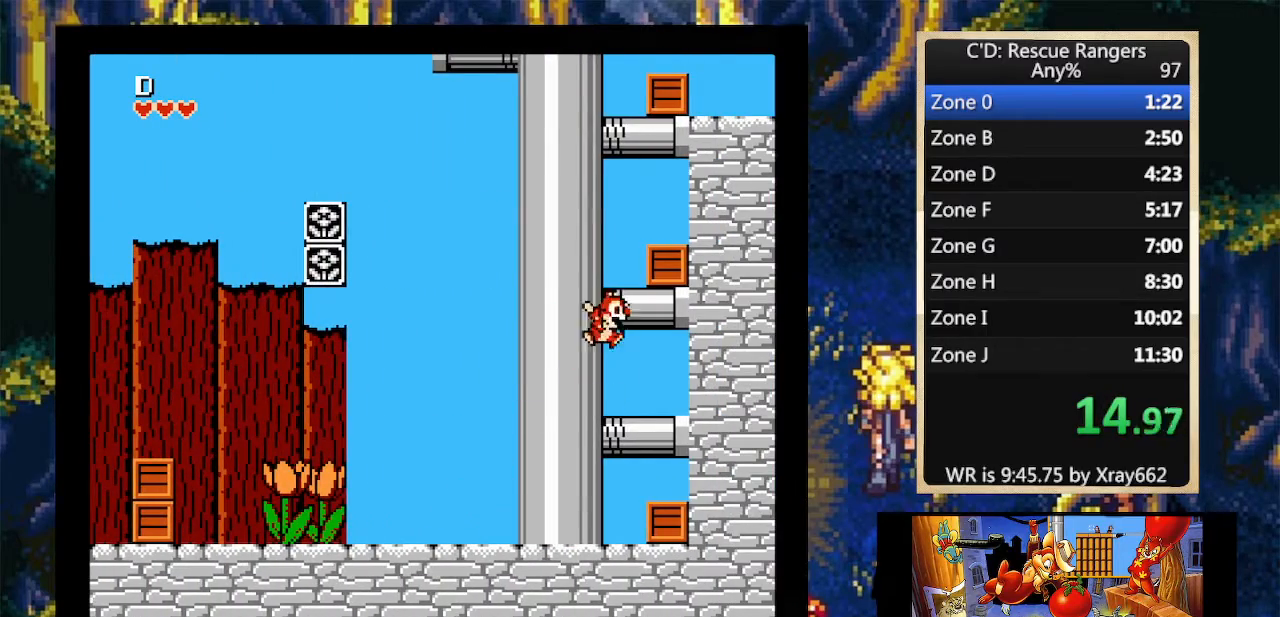
{"buttons": ["A"], "events": [[133, "A", "up"], [333, "A", "down"]]}